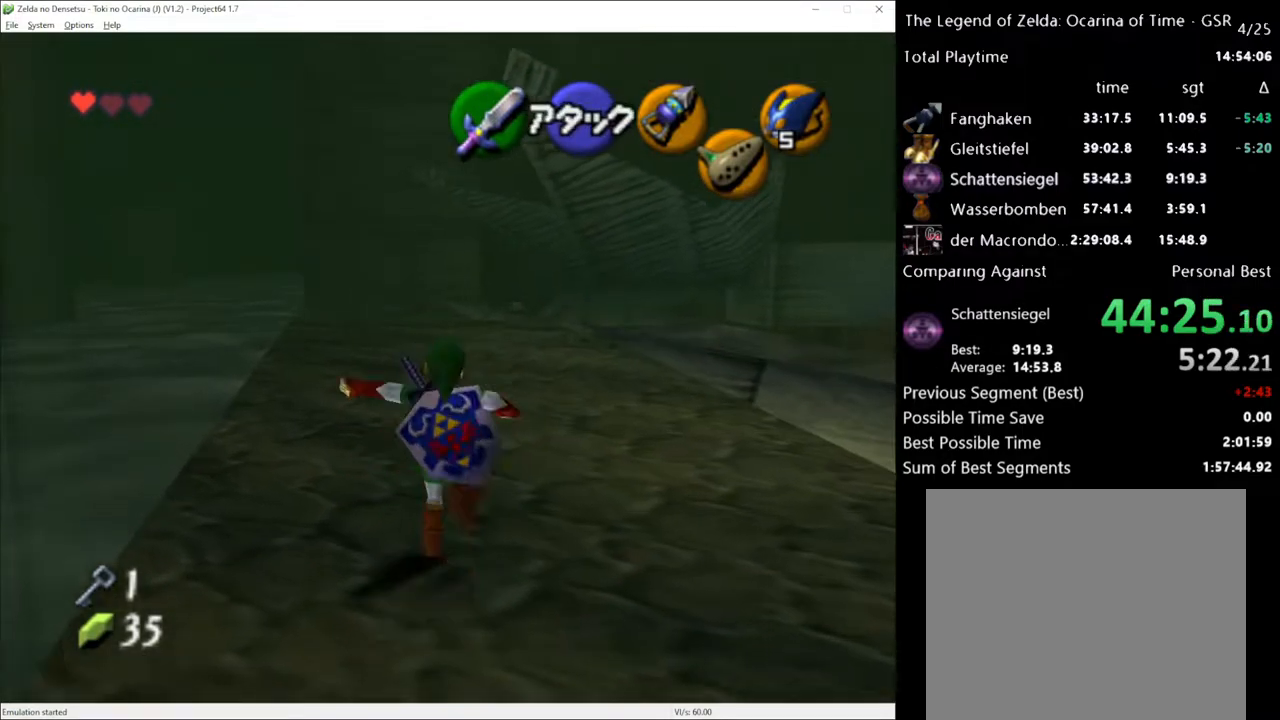
Gameplay with a controller (Xbox layout); each line is a JSON object with the inputs held at the frame after it. "events" lists button and stick changes between this image and that frame as [ms after this image, input, new state], when the widget could be followed in between. Not read: L3 R3.
{"buttons": [], "left_stick": "up-left", "right_stick": "center", "events": [[383, "left_stick", "up-left"]]}
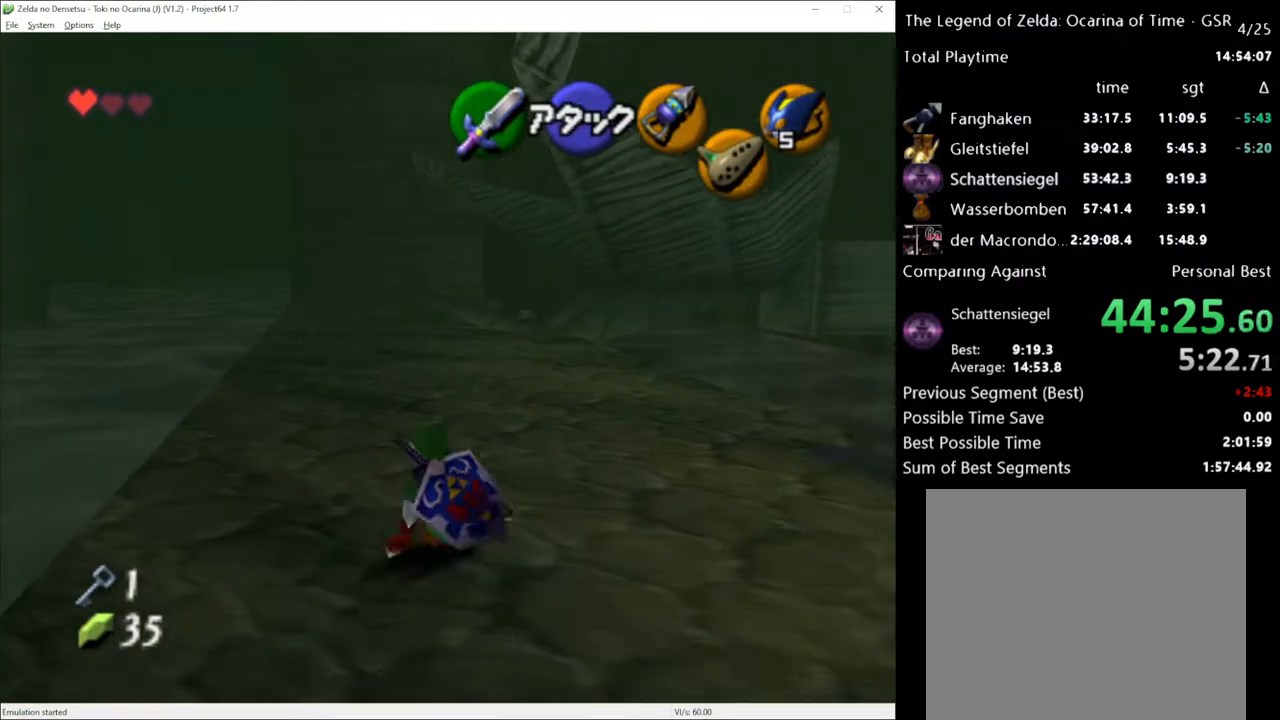
{"buttons": [], "left_stick": "up", "right_stick": "center", "events": [[83, "left_stick", "up"], [233, "A", "down"], [350, "A", "up"]]}
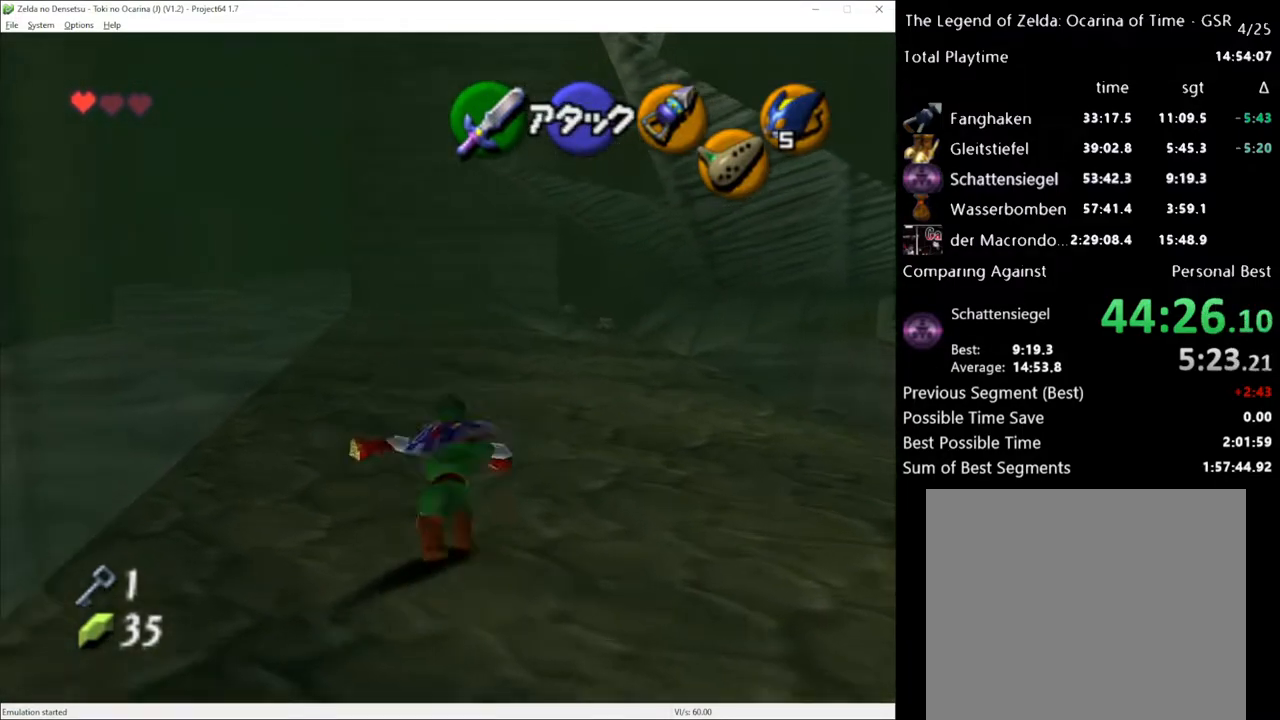
{"buttons": ["A"], "left_stick": "up", "right_stick": "center", "events": [[450, "A", "down"]]}
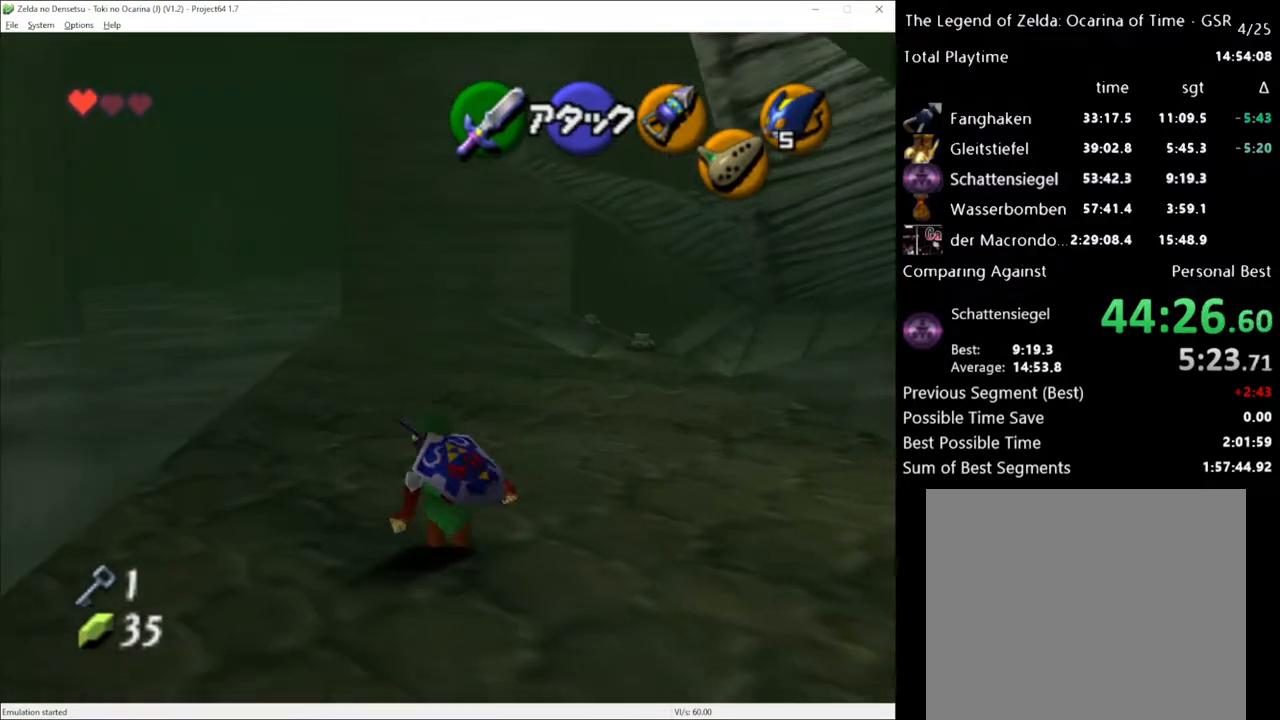
{"buttons": [], "left_stick": "up", "right_stick": "center", "events": [[133, "A", "up"]]}
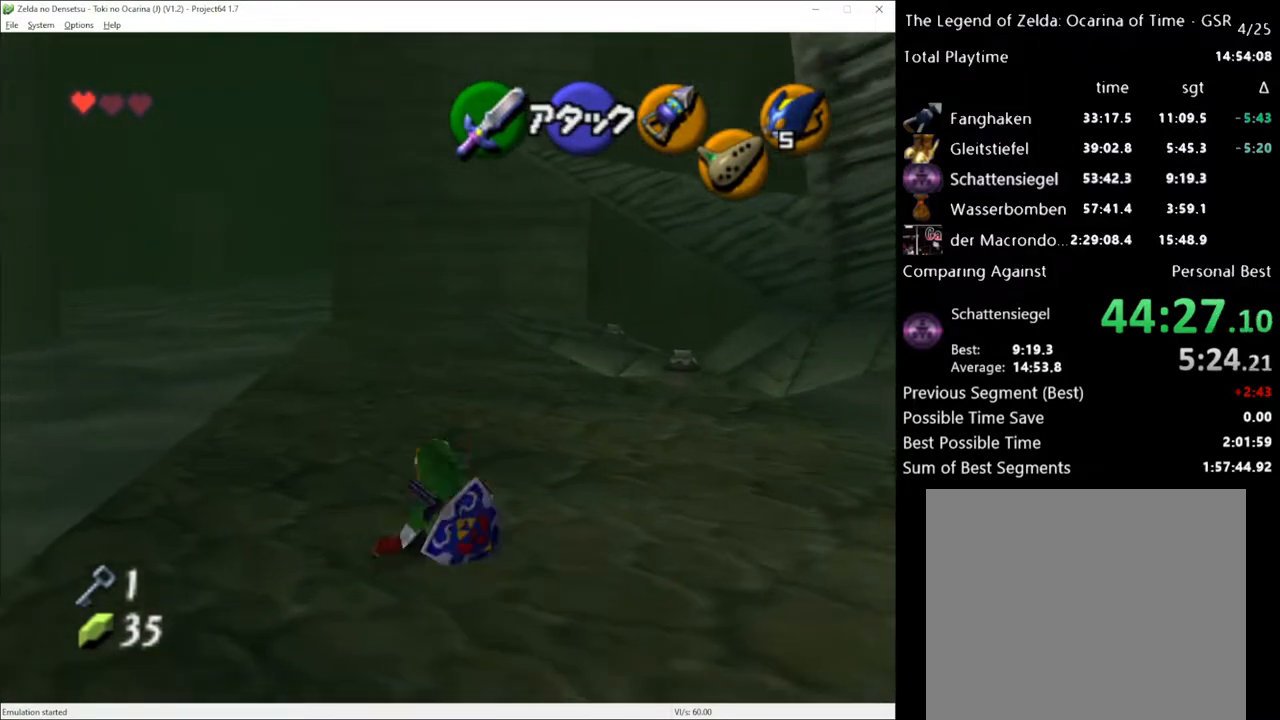
{"buttons": [], "left_stick": "up", "right_stick": "center", "events": [[200, "A", "down"], [350, "A", "up"]]}
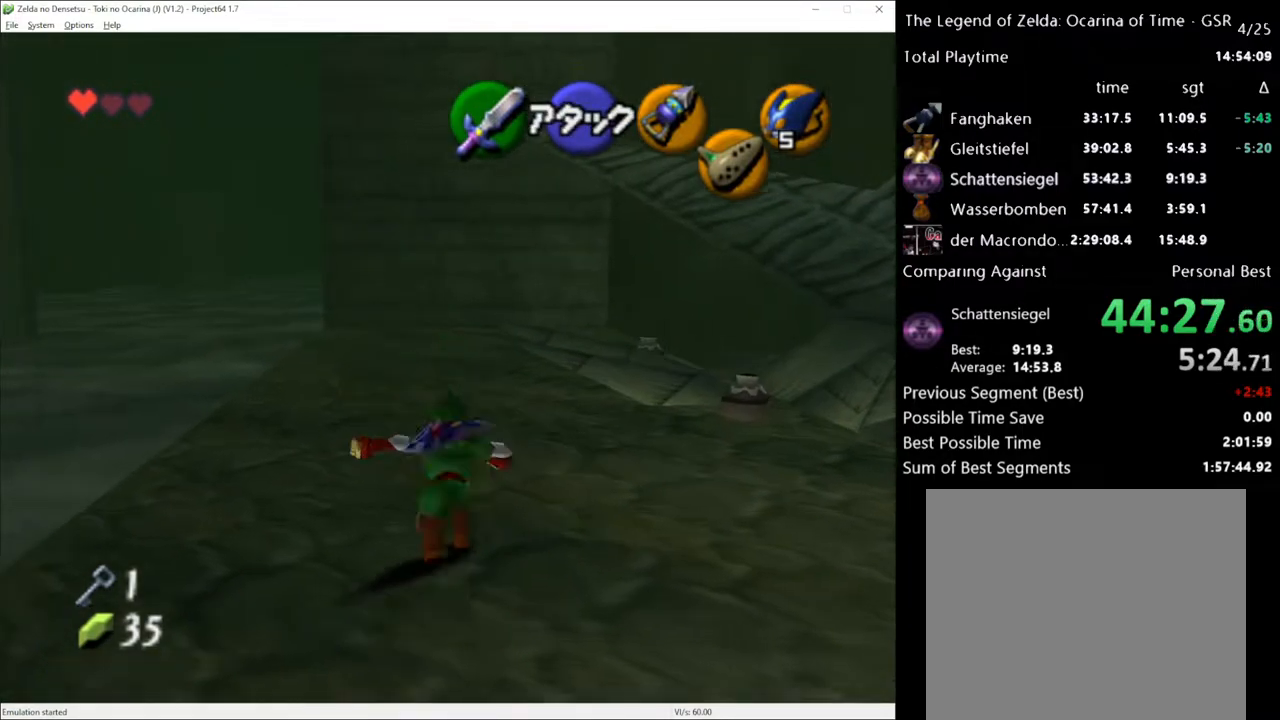
{"buttons": [], "left_stick": "up", "right_stick": "center", "events": []}
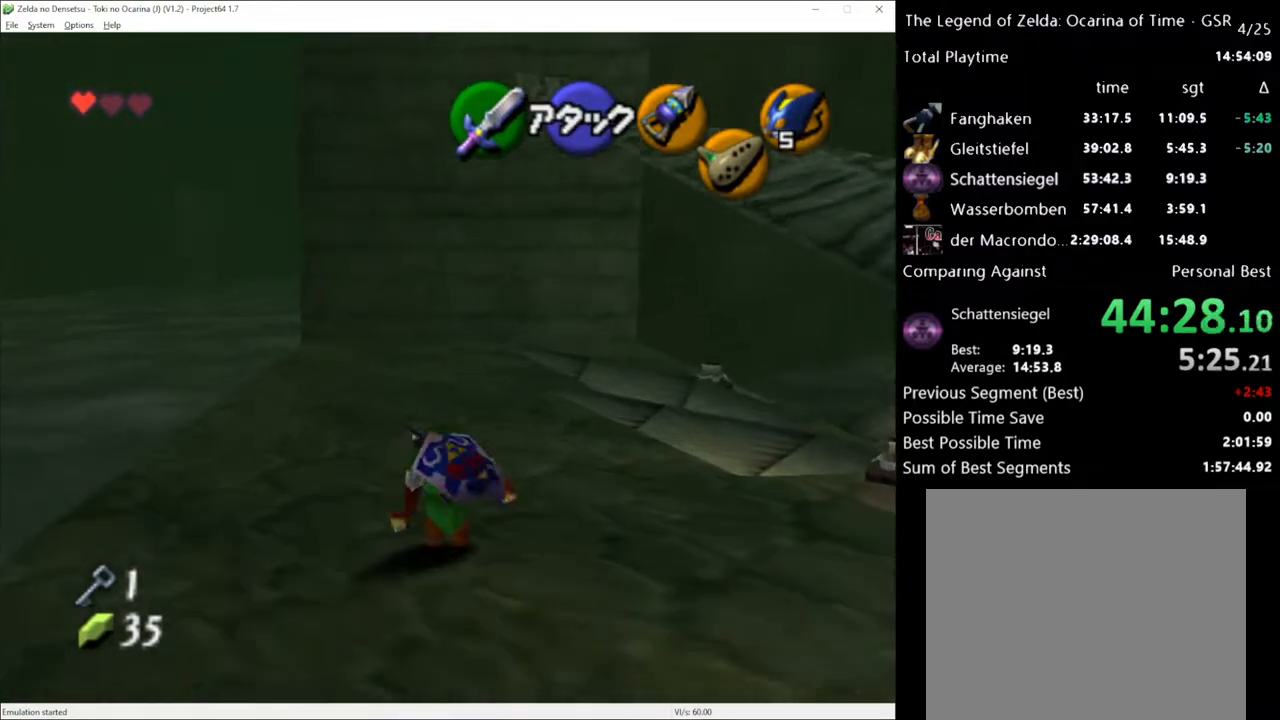
{"buttons": [], "left_stick": "up-right", "right_stick": "center", "events": [[333, "left_stick", "up-right"]]}
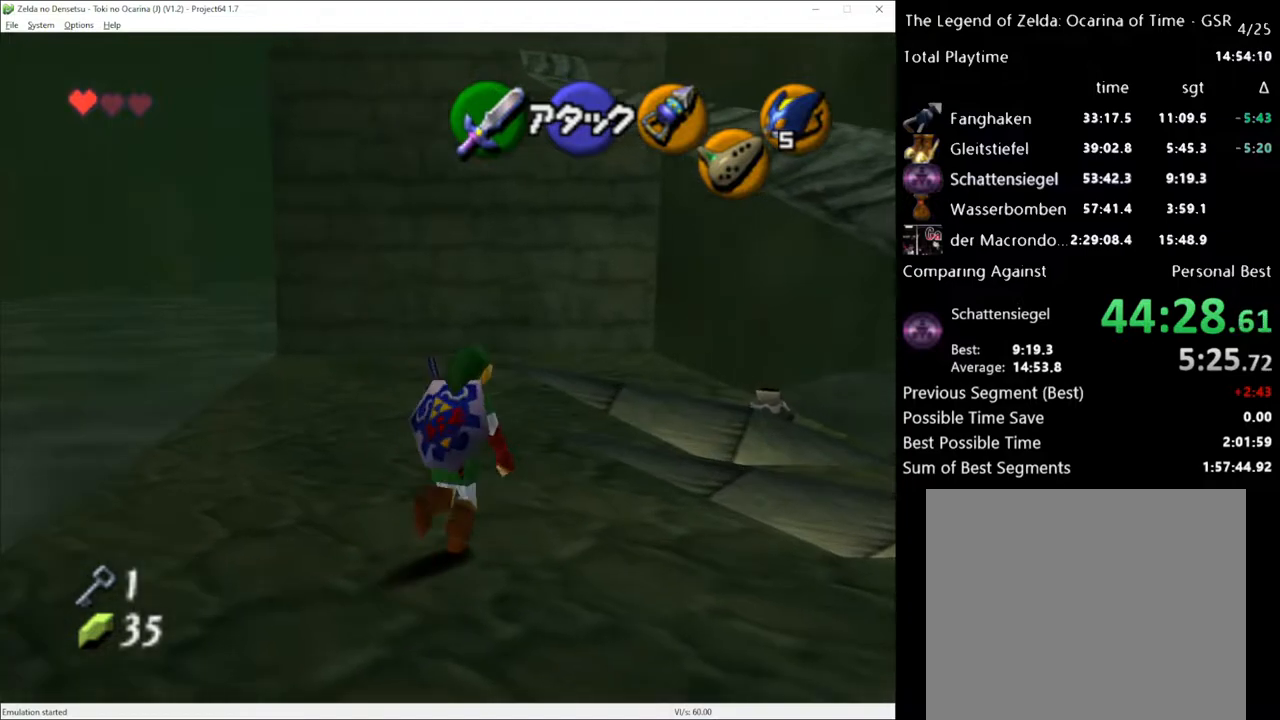
{"buttons": [], "left_stick": "up", "right_stick": "center", "events": [[83, "L1", "down"], [150, "left_stick", "center"], [200, "L1", "up"], [300, "left_stick", "up"]]}
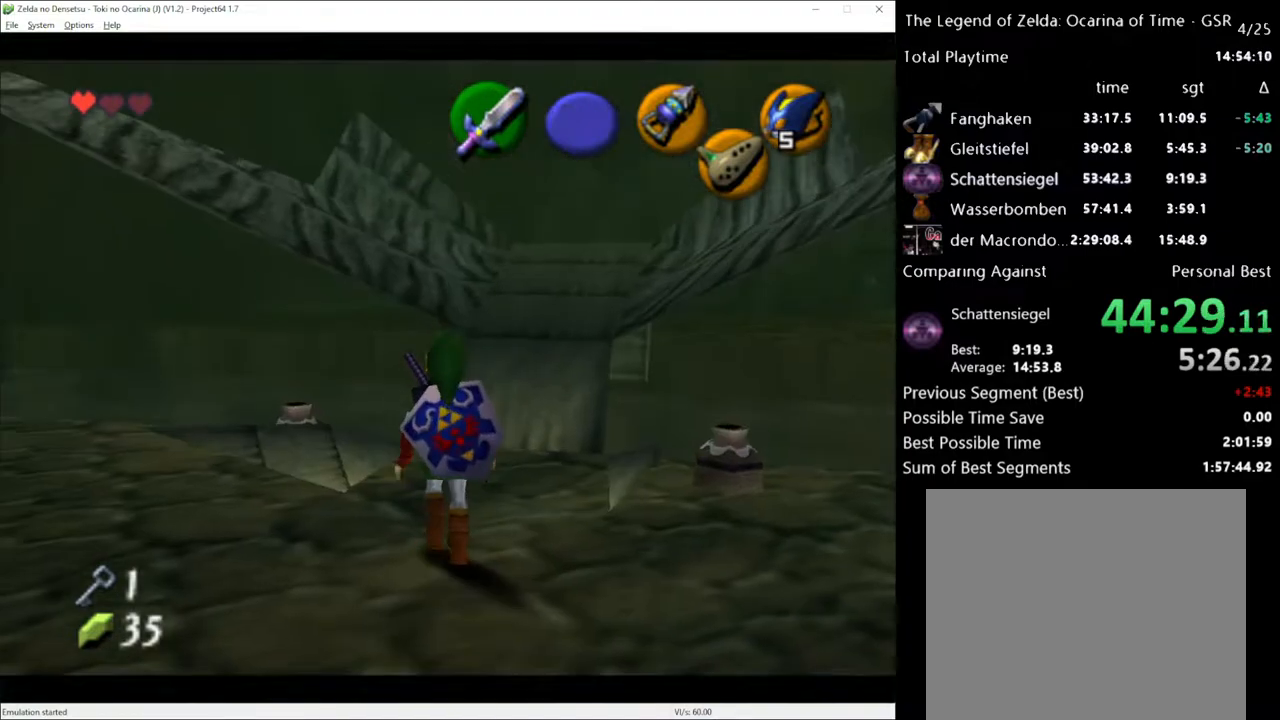
{"buttons": [], "left_stick": "up", "right_stick": "center", "events": [[83, "left_stick", "up-right"], [267, "left_stick", "up"]]}
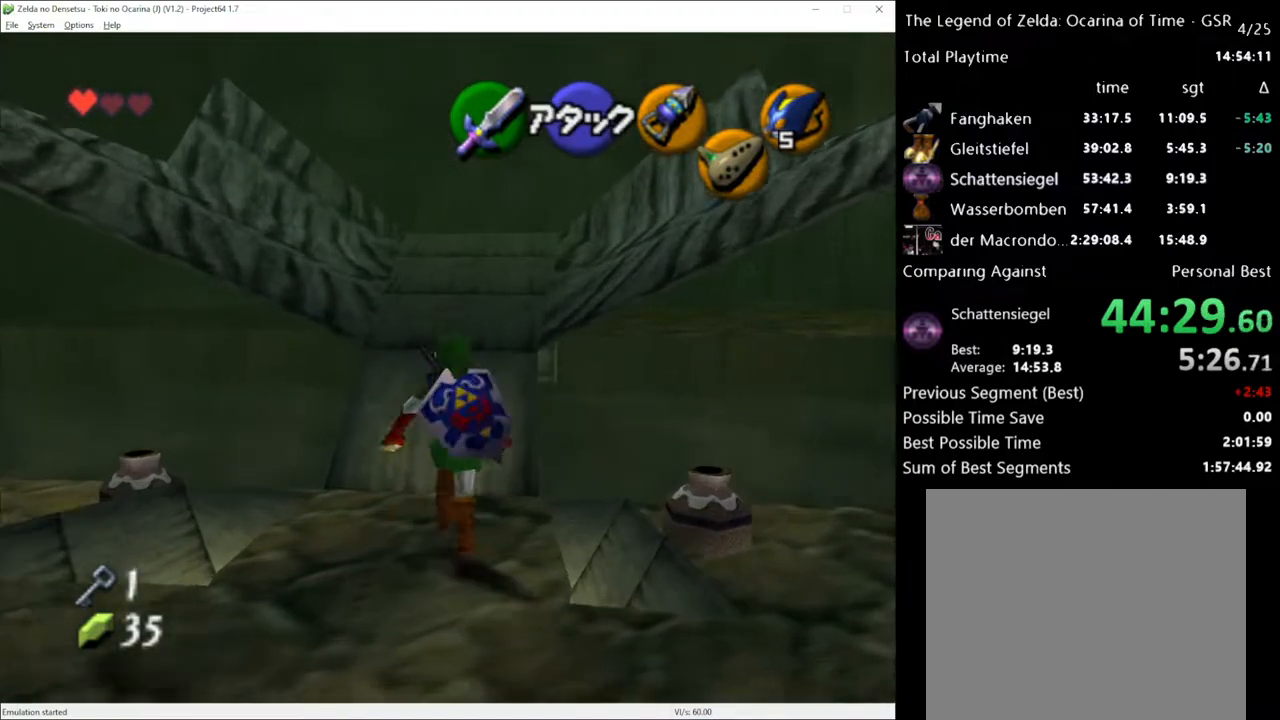
{"buttons": [], "left_stick": "up", "right_stick": "center", "events": [[117, "A", "down"], [233, "A", "up"]]}
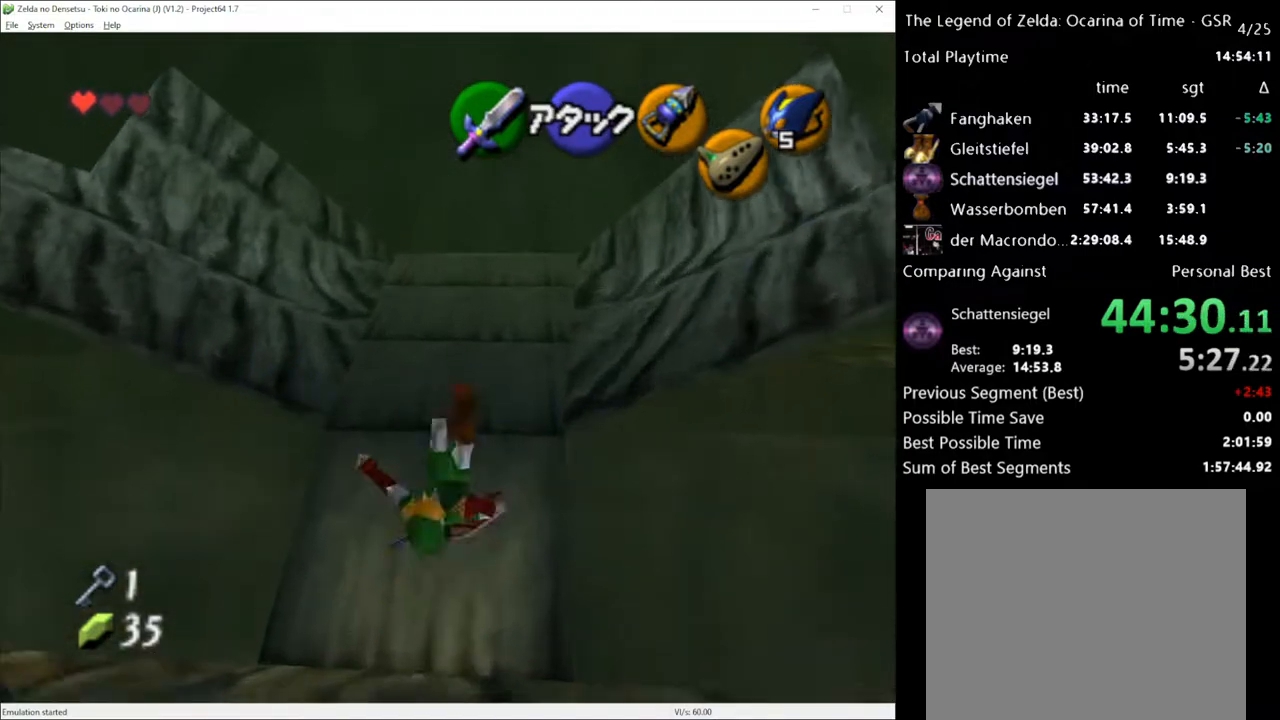
{"buttons": [], "left_stick": "up", "right_stick": "center", "events": []}
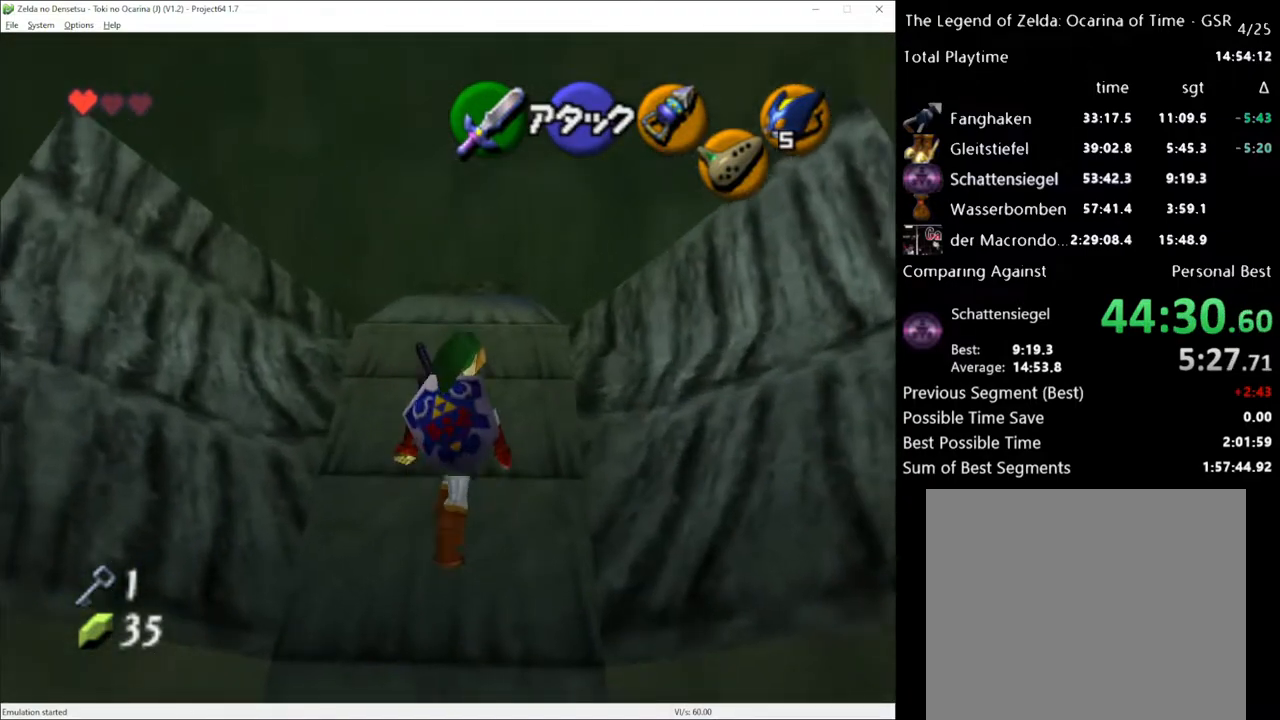
{"buttons": [], "left_stick": "up", "right_stick": "center", "events": [[50, "A", "down"], [150, "A", "up"], [167, "A", "down"], [200, "A", "up"]]}
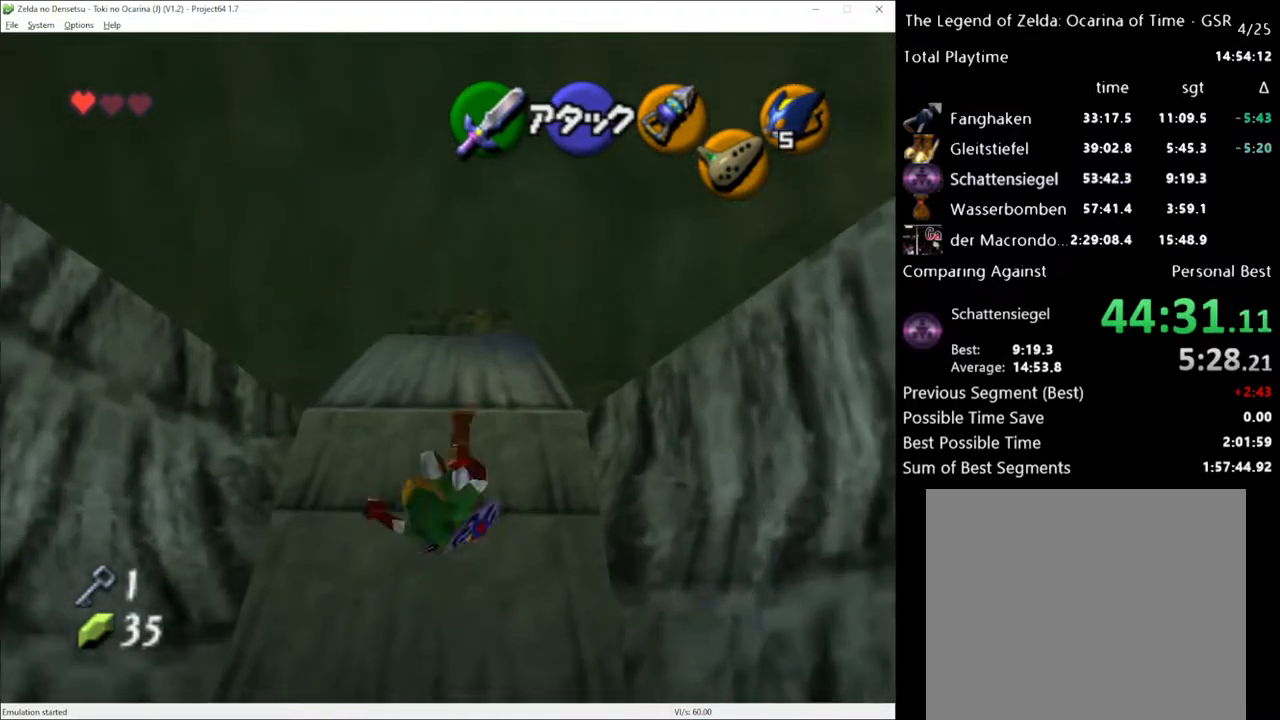
{"buttons": [], "left_stick": "up", "right_stick": "center", "events": []}
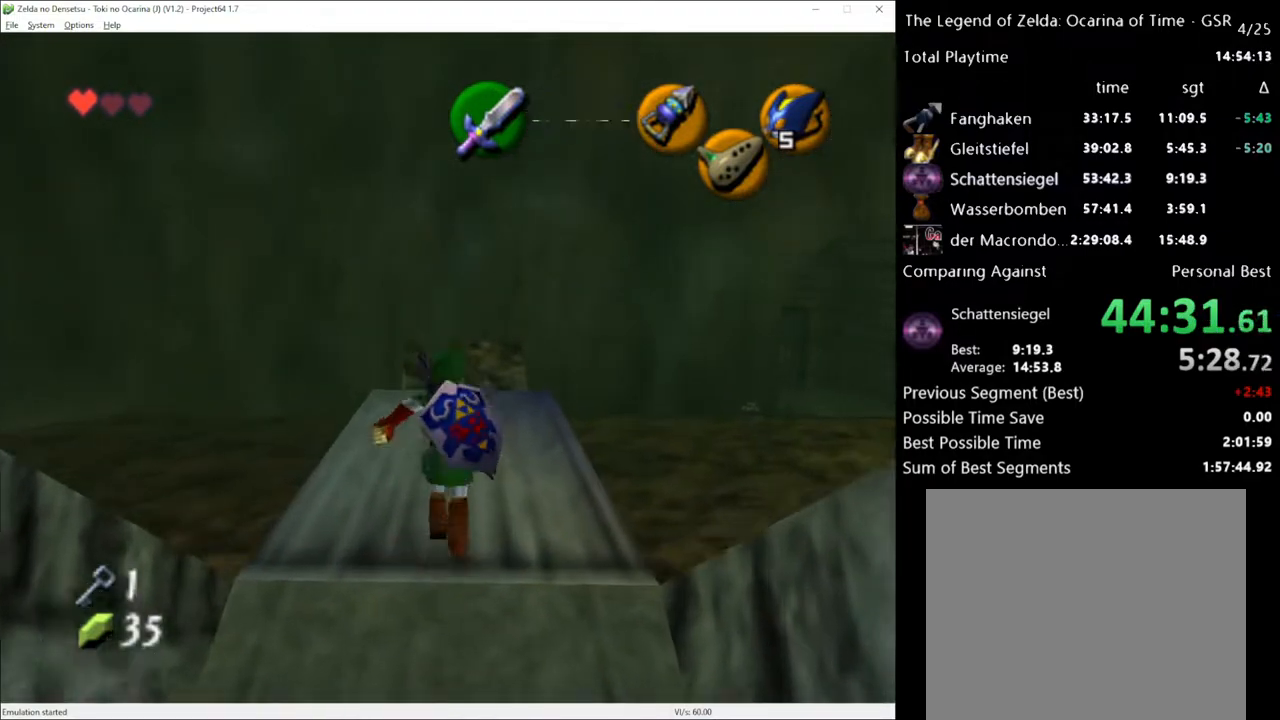
{"buttons": [], "left_stick": "up", "right_stick": "center", "events": [[200, "A", "down"], [333, "A", "up"]]}
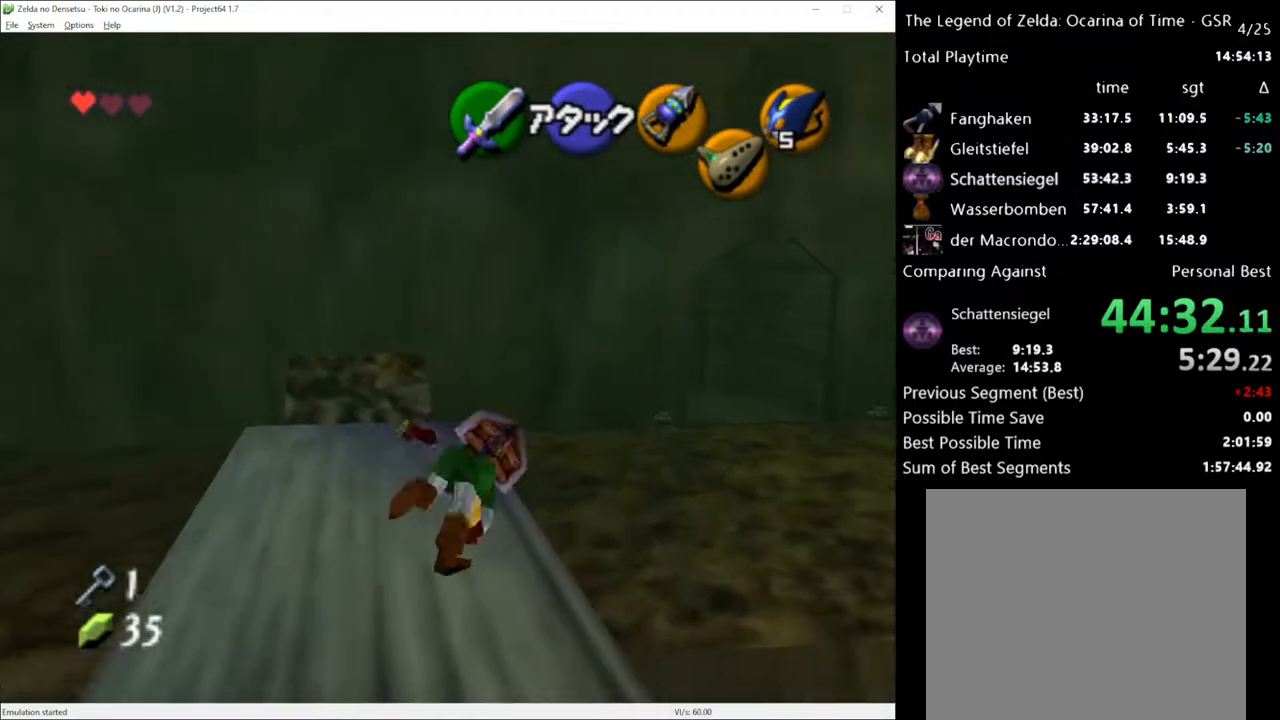
{"buttons": [], "left_stick": "up", "right_stick": "center", "events": []}
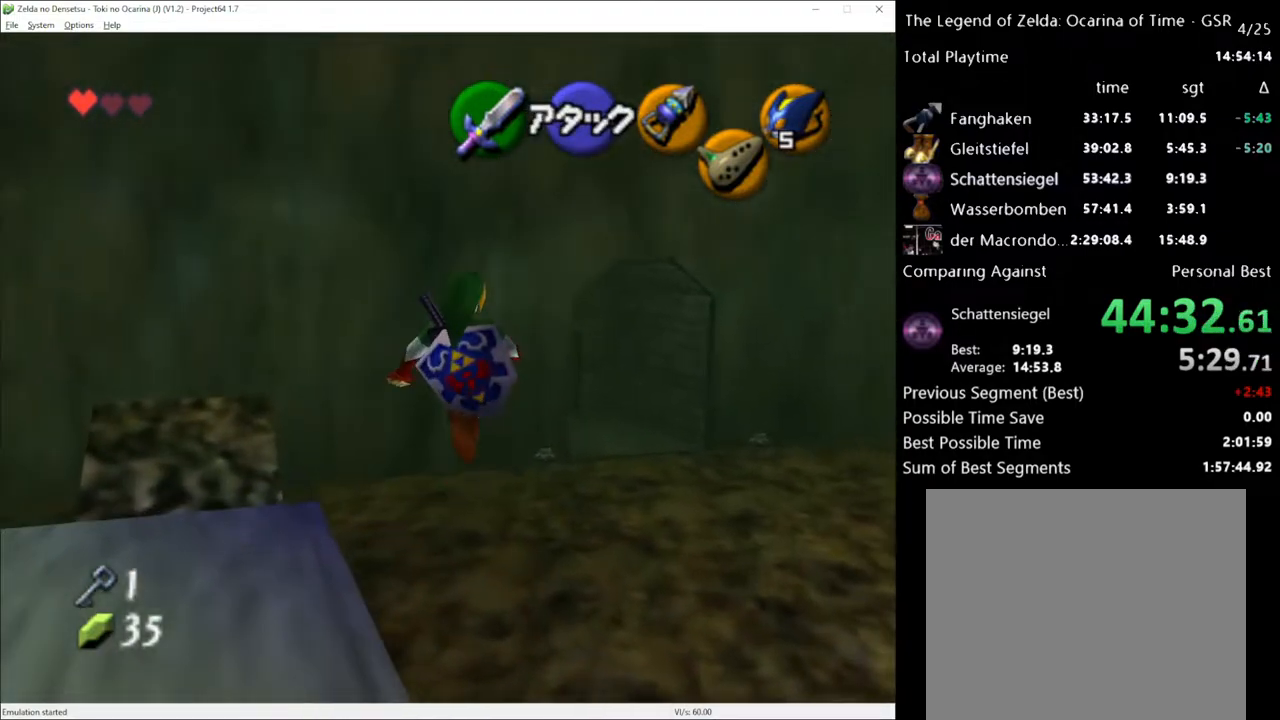
{"buttons": [], "left_stick": "up", "right_stick": "center", "events": []}
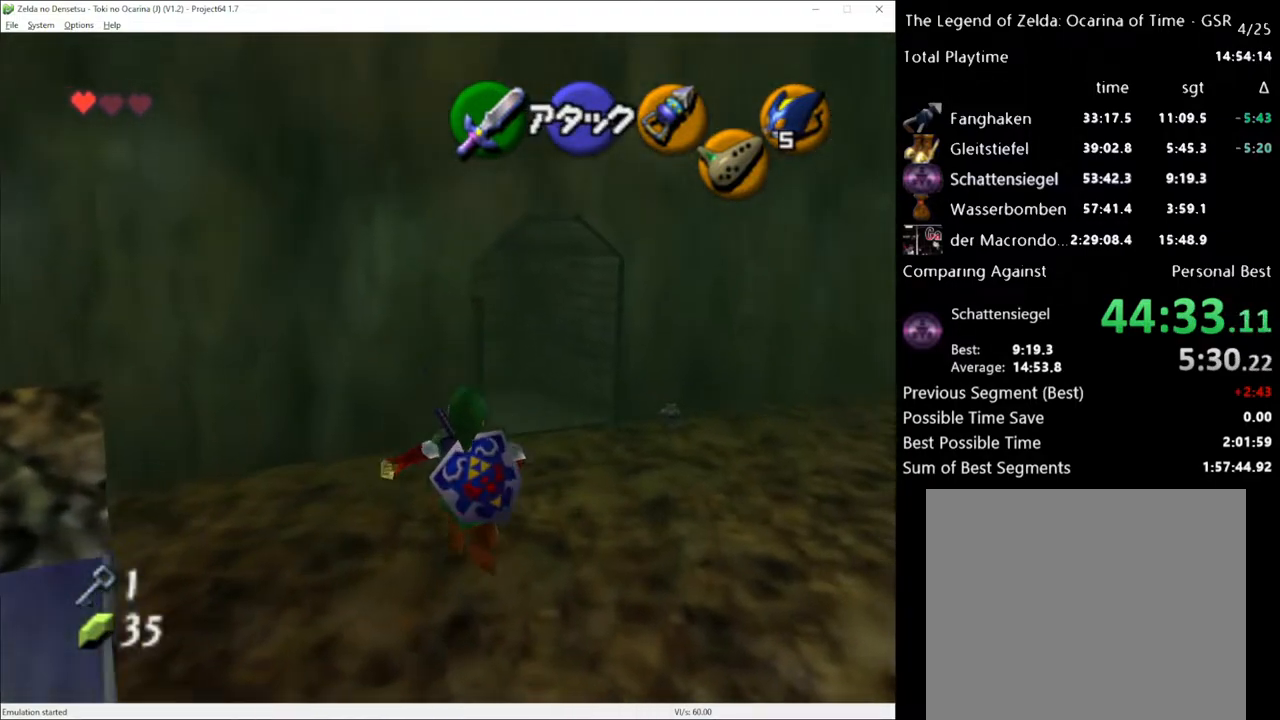
{"buttons": ["A"], "left_stick": "up", "right_stick": "center", "events": [[450, "A", "down"]]}
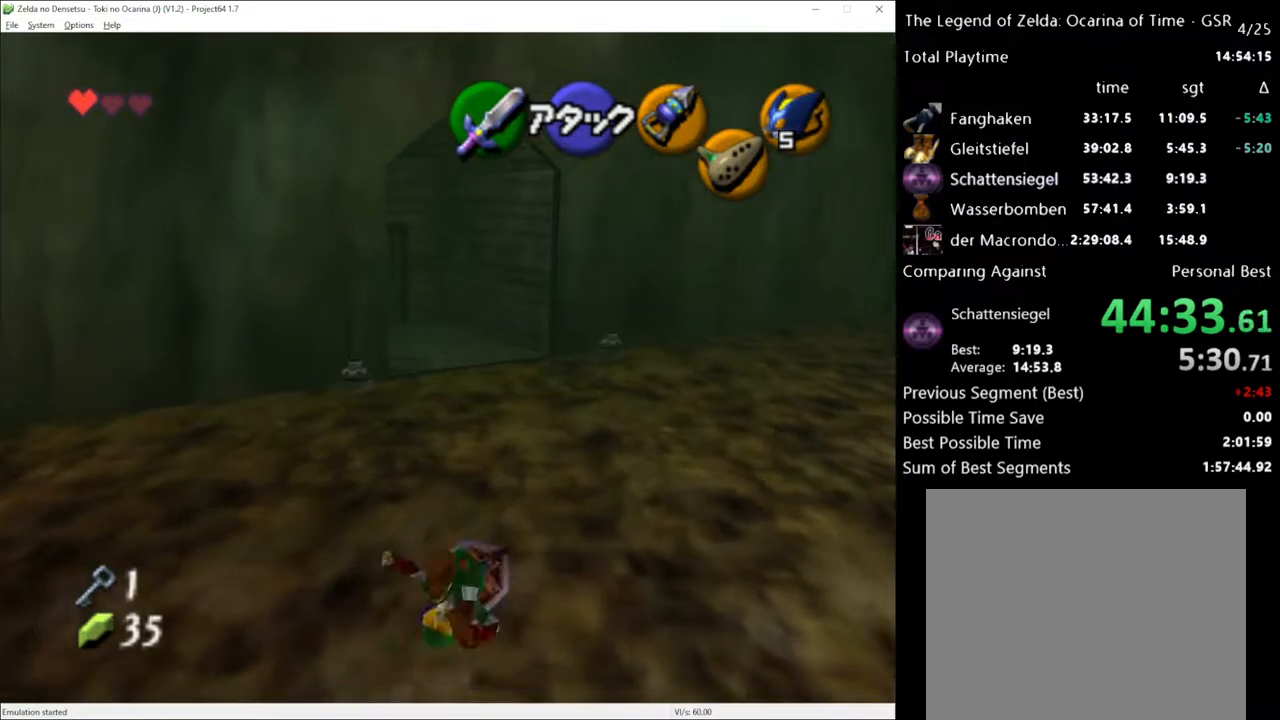
{"buttons": [], "left_stick": "up", "right_stick": "center", "events": [[117, "A", "up"]]}
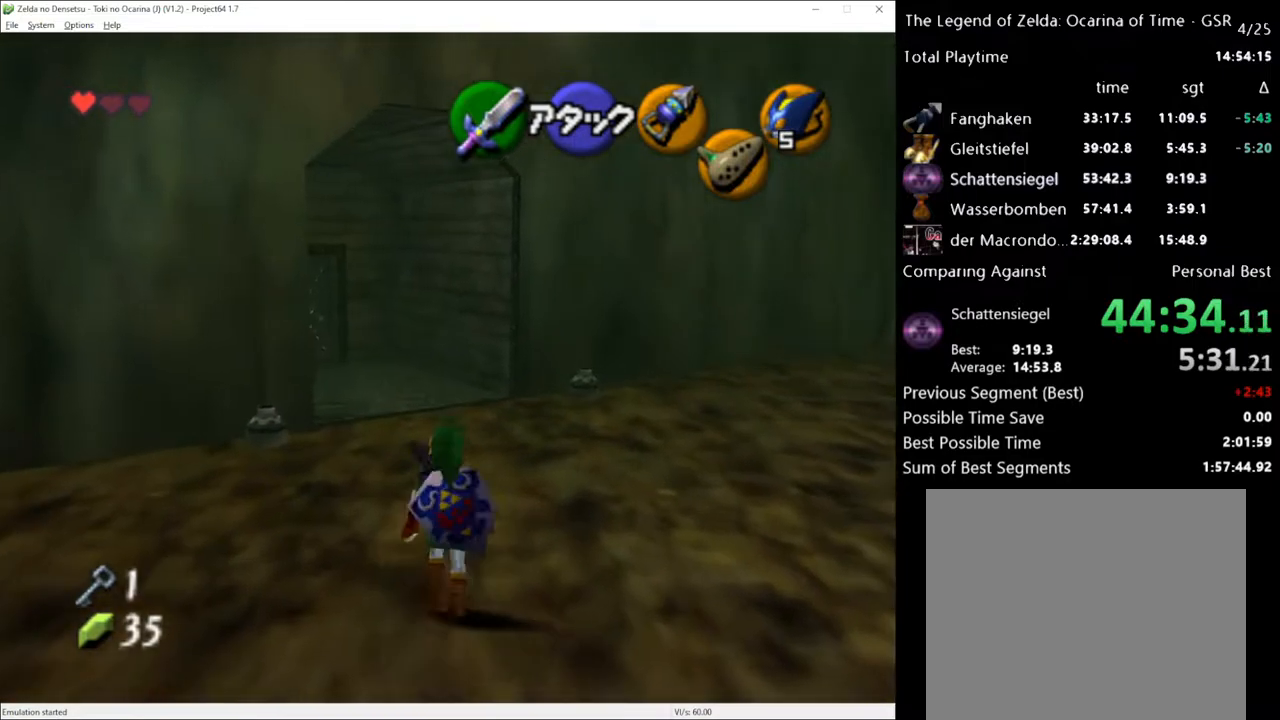
{"buttons": [], "left_stick": "up", "right_stick": "center", "events": [[17, "A", "down"], [167, "A", "up"]]}
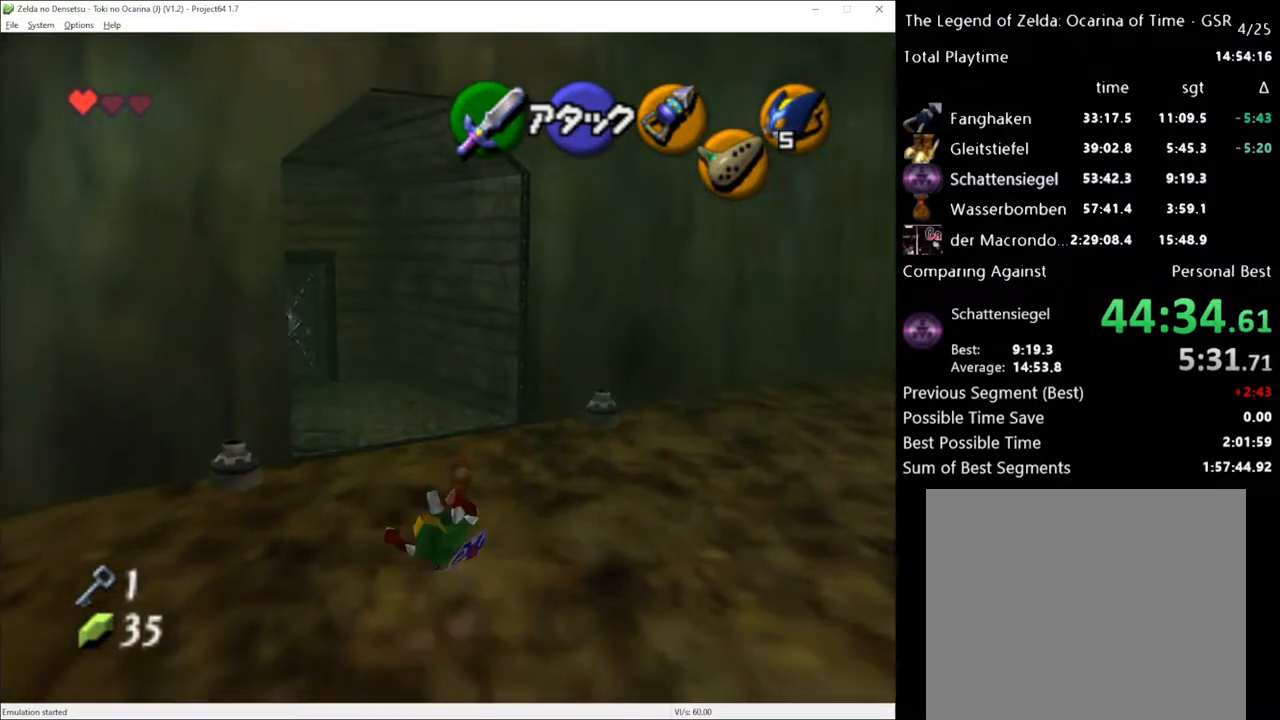
{"buttons": [], "left_stick": "up", "right_stick": "center", "events": [[367, "A", "down"], [483, "A", "up"]]}
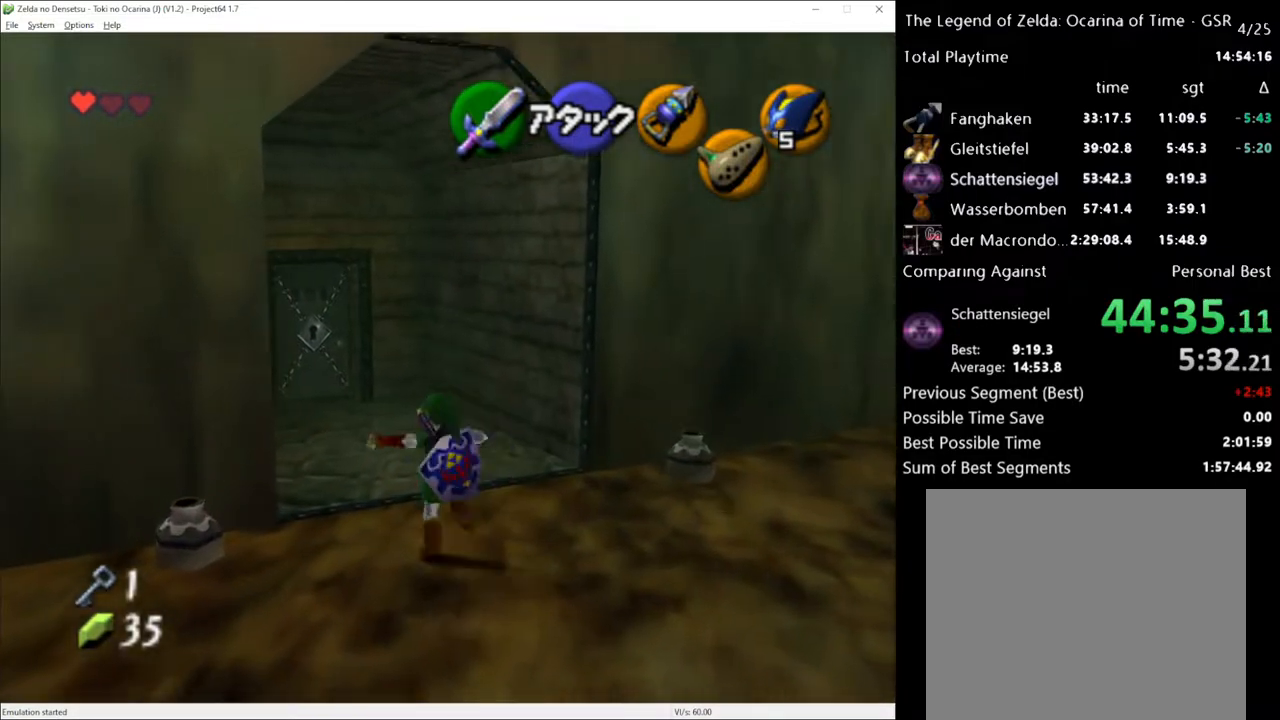
{"buttons": [], "left_stick": "up", "right_stick": "center", "events": []}
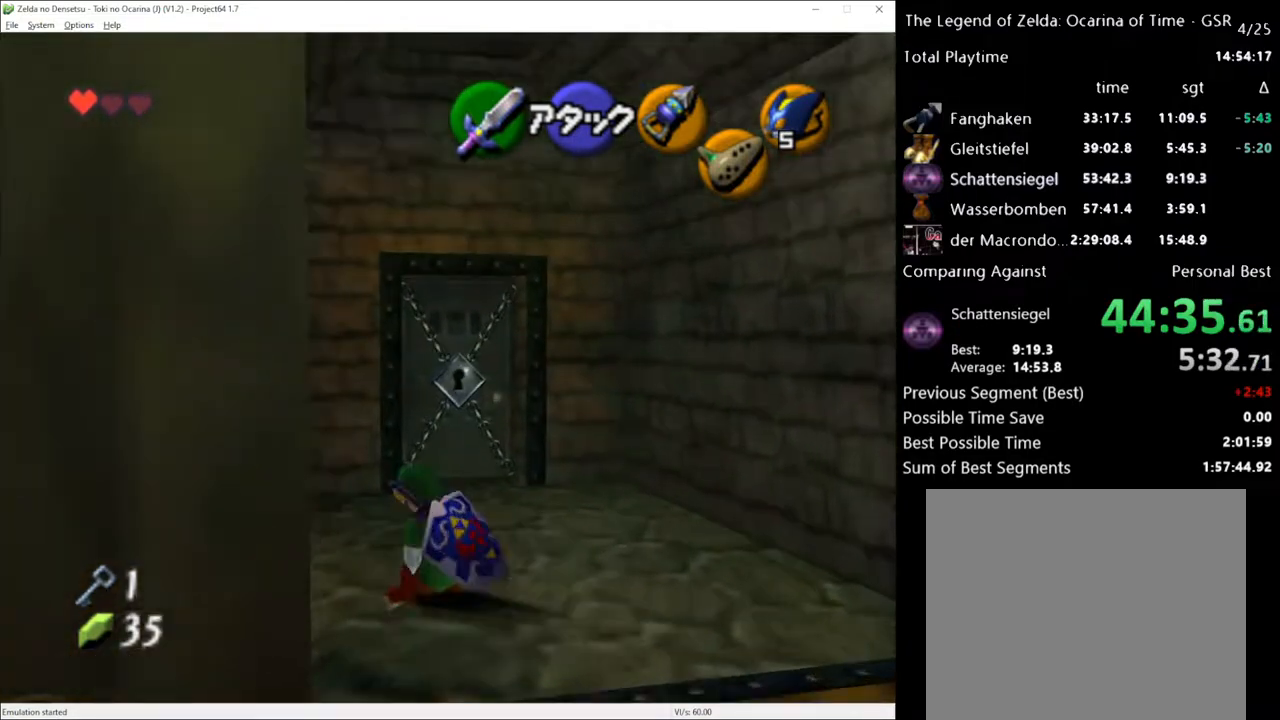
{"buttons": ["A"], "left_stick": "up", "right_stick": "center", "events": [[167, "left_stick", "up-right"], [333, "left_stick", "up"], [483, "A", "down"]]}
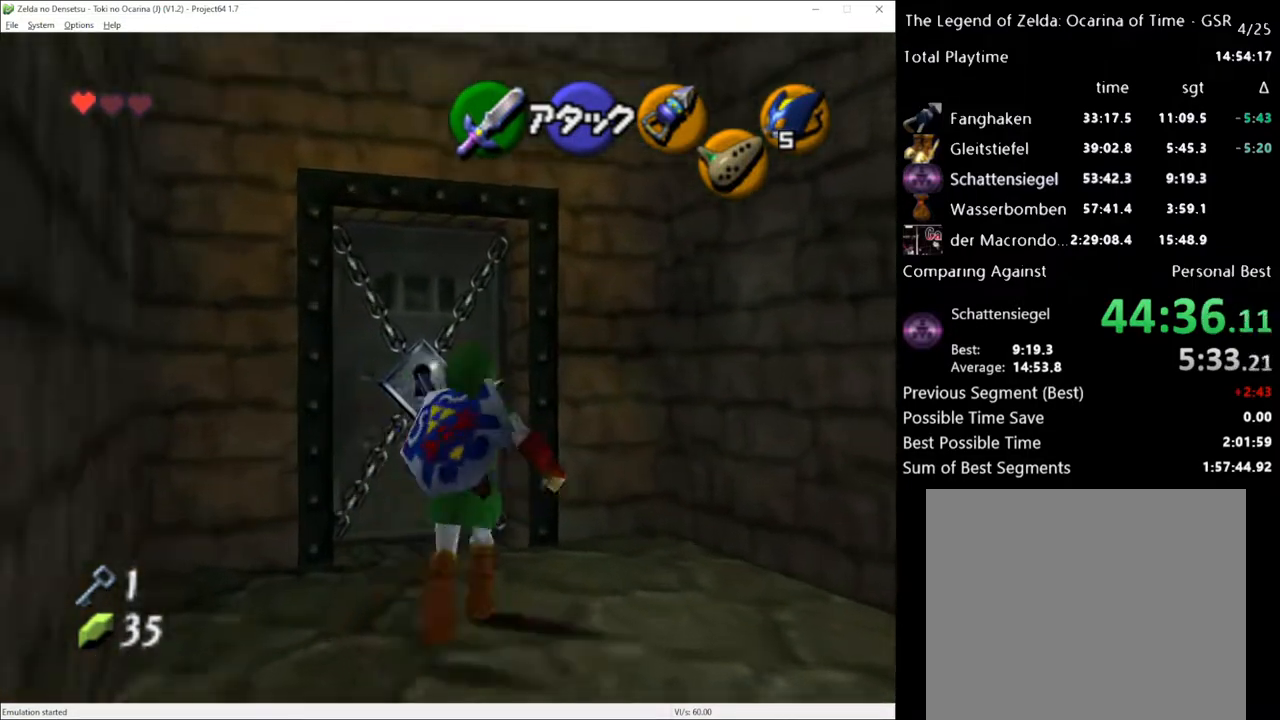
{"buttons": [], "left_stick": "up", "right_stick": "center", "events": [[17, "A", "up"], [150, "A", "down"], [200, "A", "up"], [267, "A", "down"], [300, "A", "up"]]}
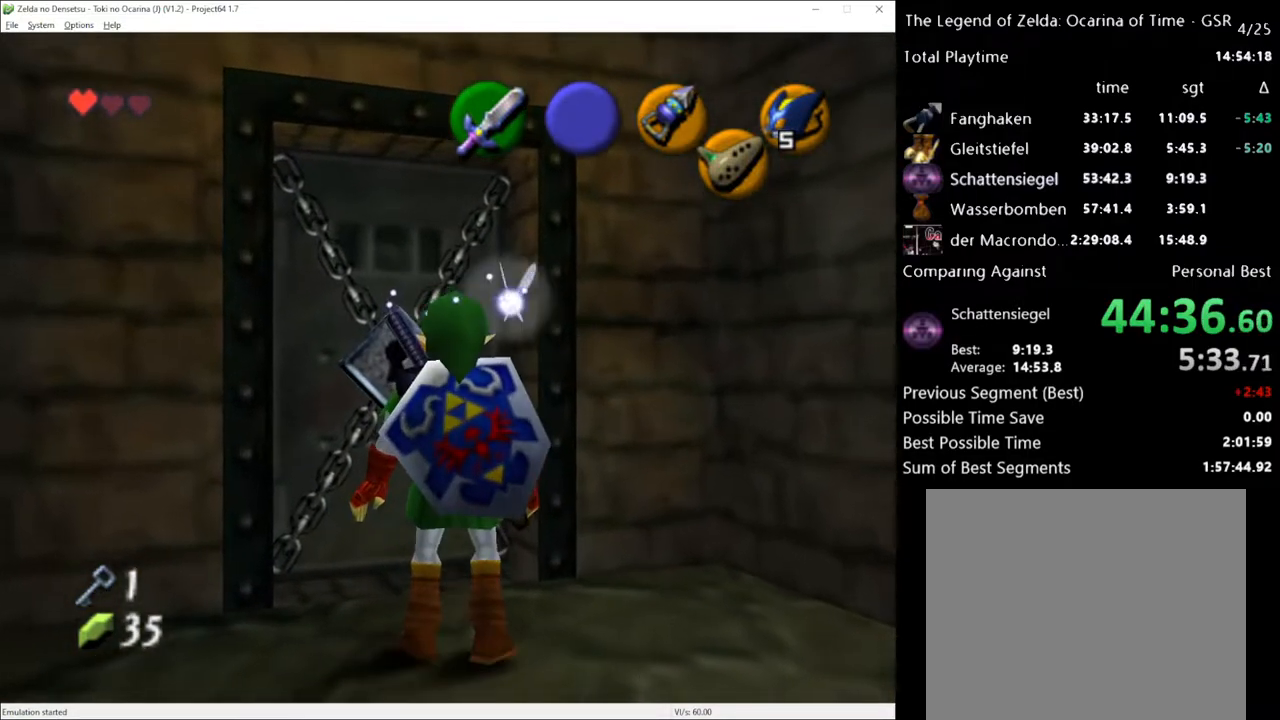
{"buttons": [], "left_stick": "up", "right_stick": "center", "events": [[50, "START", "down"], [150, "START", "up"]]}
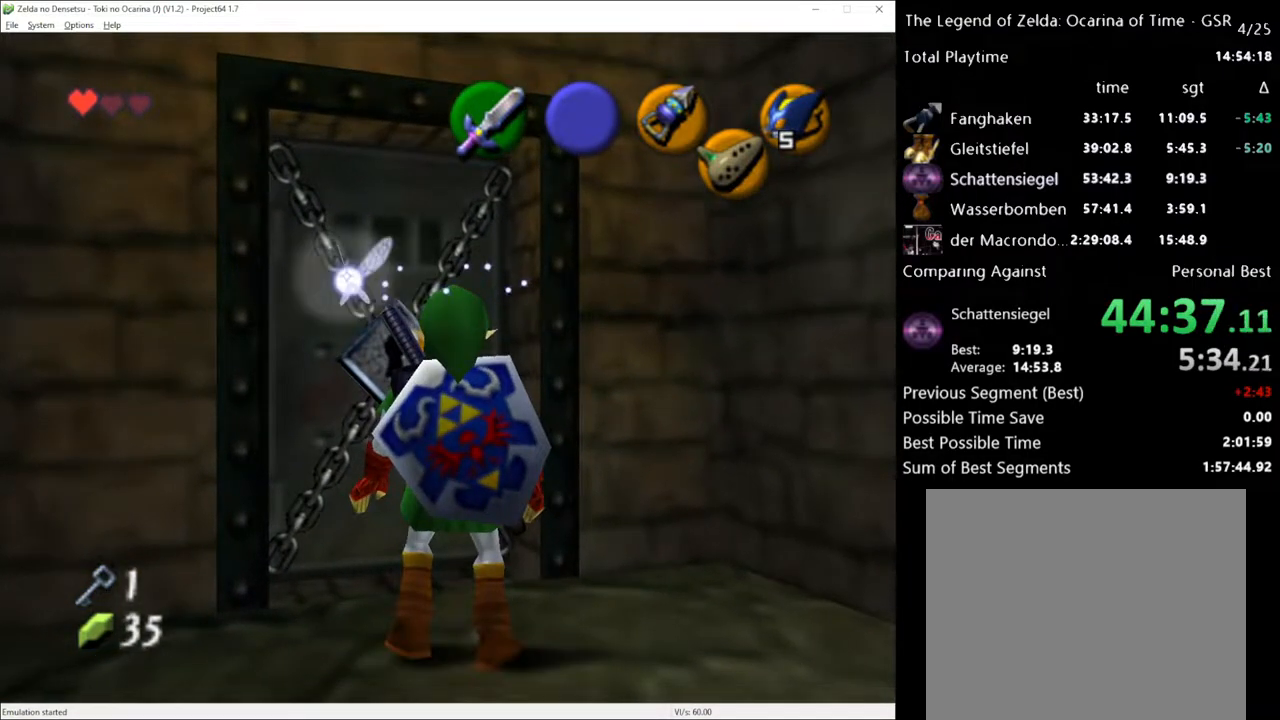
{"buttons": [], "left_stick": "up", "right_stick": "center", "events": []}
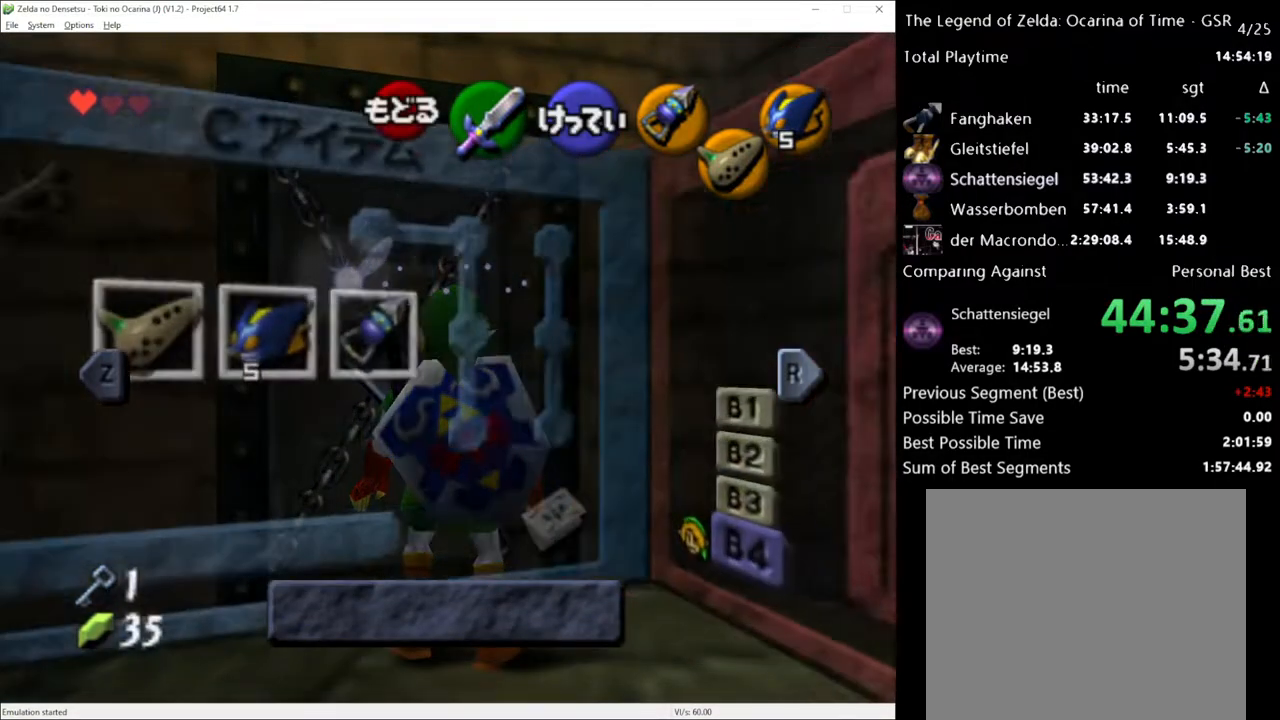
{"buttons": [], "left_stick": "up", "right_stick": "center", "events": [[133, "L1", "down"], [300, "L1", "up"]]}
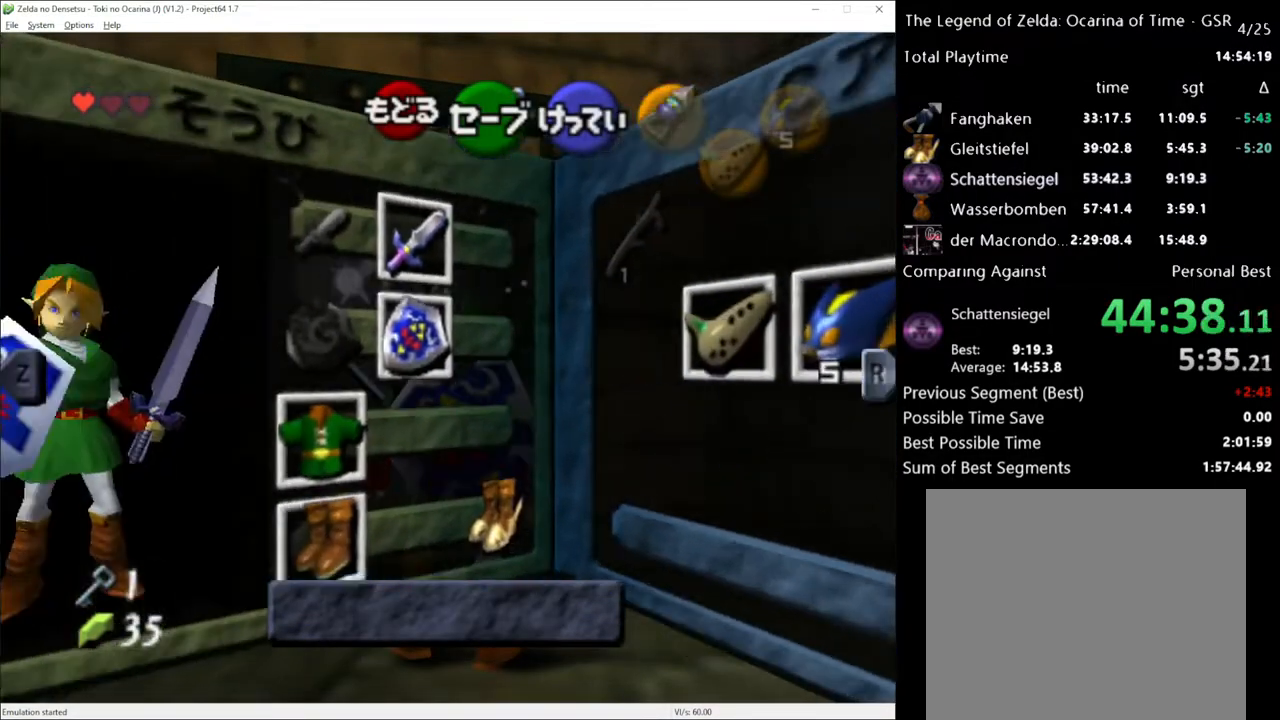
{"buttons": [], "left_stick": "center", "right_stick": "center", "events": [[83, "left_stick", "center"], [133, "left_stick", "left"], [233, "A", "down"], [300, "left_stick", "center"], [333, "A", "up"]]}